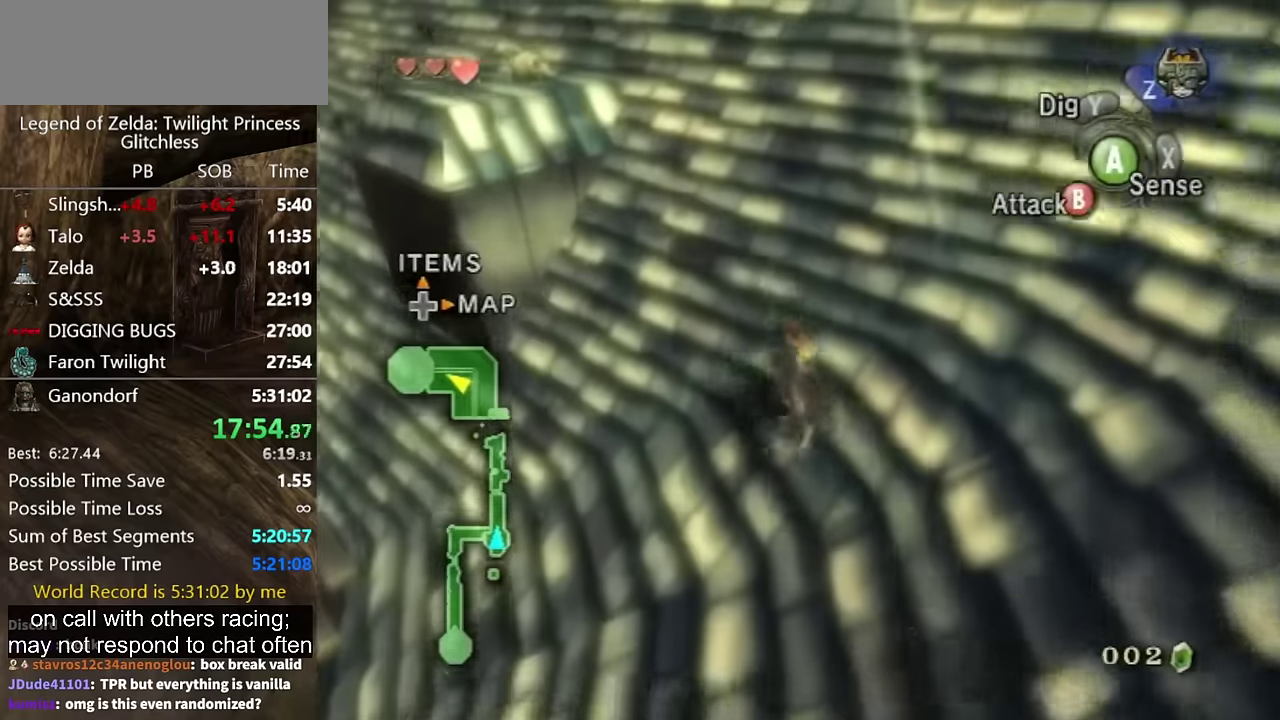
Gameplay with a controller (Nintendo layout); each line is a JSON object with the inputs held at the frame after it. "events" lists button and stick changes between this image and that frame as [ms after this image, input, new state], when the widget could be followed in between. Not read: L2 L3 R3.
{"buttons": ["A"], "left_stick": "up", "right_stick": "center", "events": [[267, "A", "down"], [267, "left_stick", "up"], [367, "A", "up"], [467, "A", "down"]]}
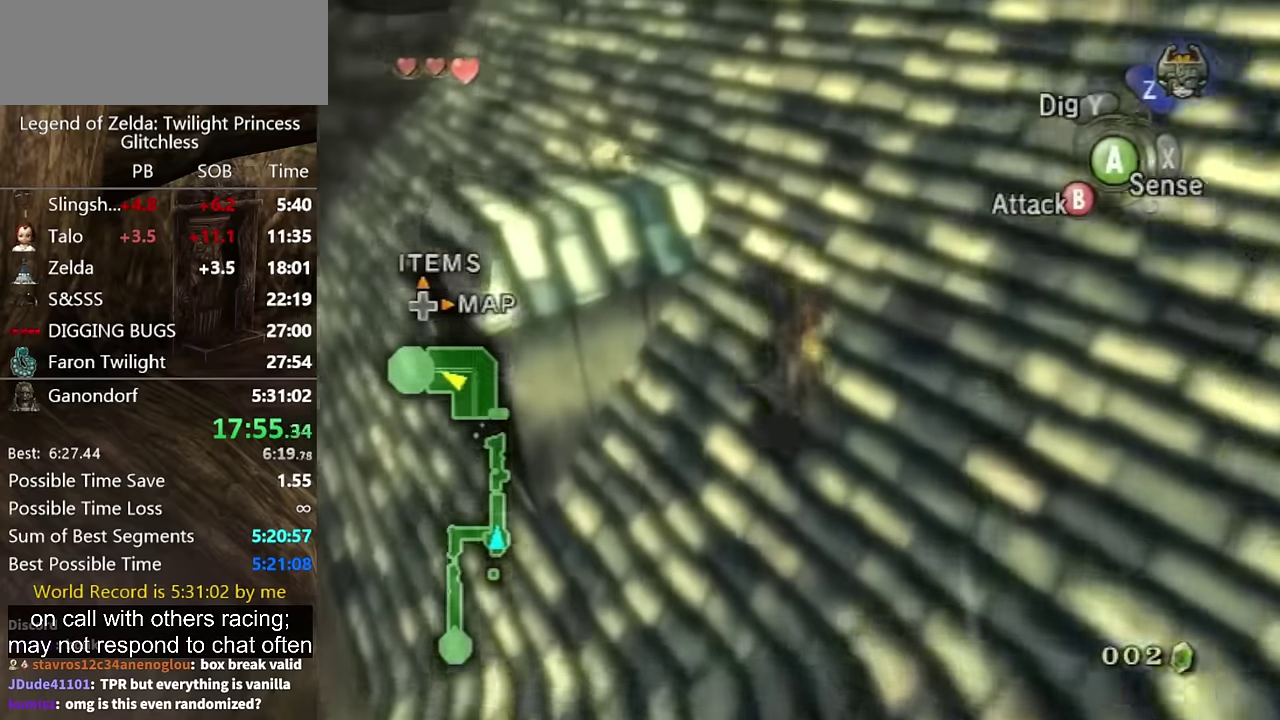
{"buttons": [], "left_stick": "up-left", "right_stick": "center", "events": [[67, "A", "up"], [167, "left_stick", "up-left"], [300, "A", "down"], [367, "A", "up"]]}
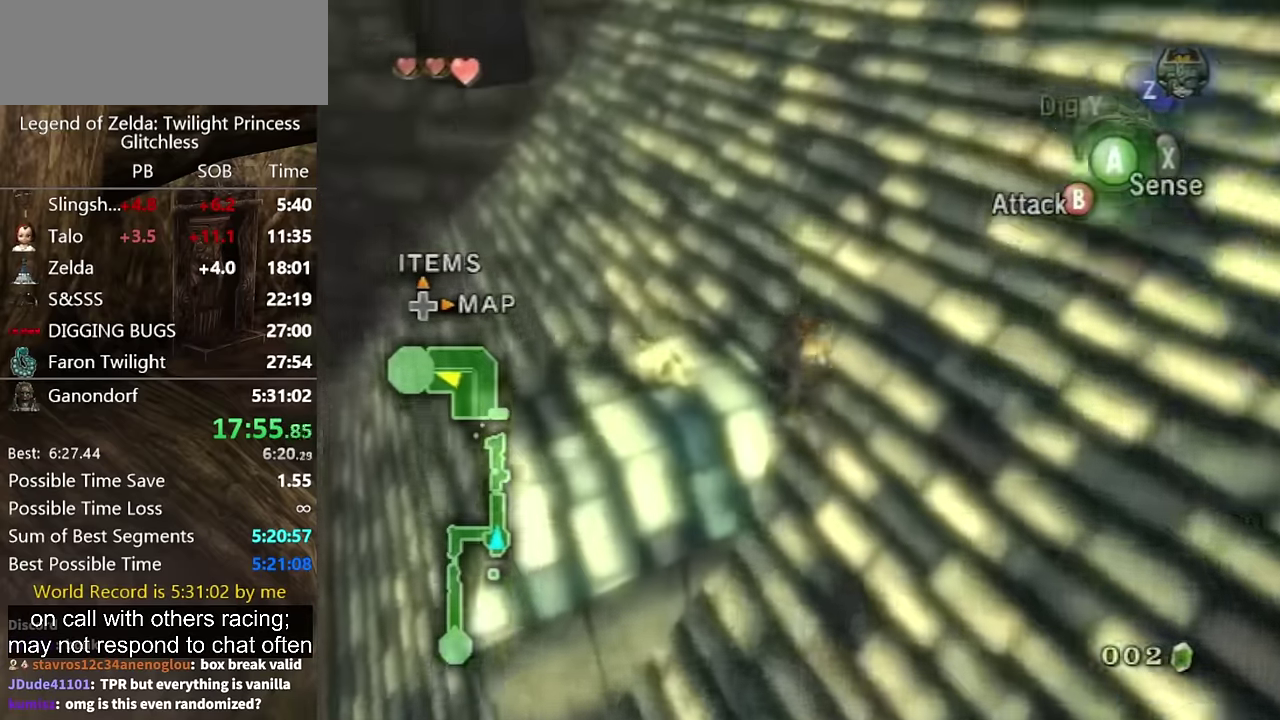
{"buttons": [], "left_stick": "up", "right_stick": "center", "events": [[100, "A", "down"], [200, "A", "up"], [267, "A", "down"], [333, "A", "up"], [367, "left_stick", "up"], [433, "A", "down"], [500, "A", "up"]]}
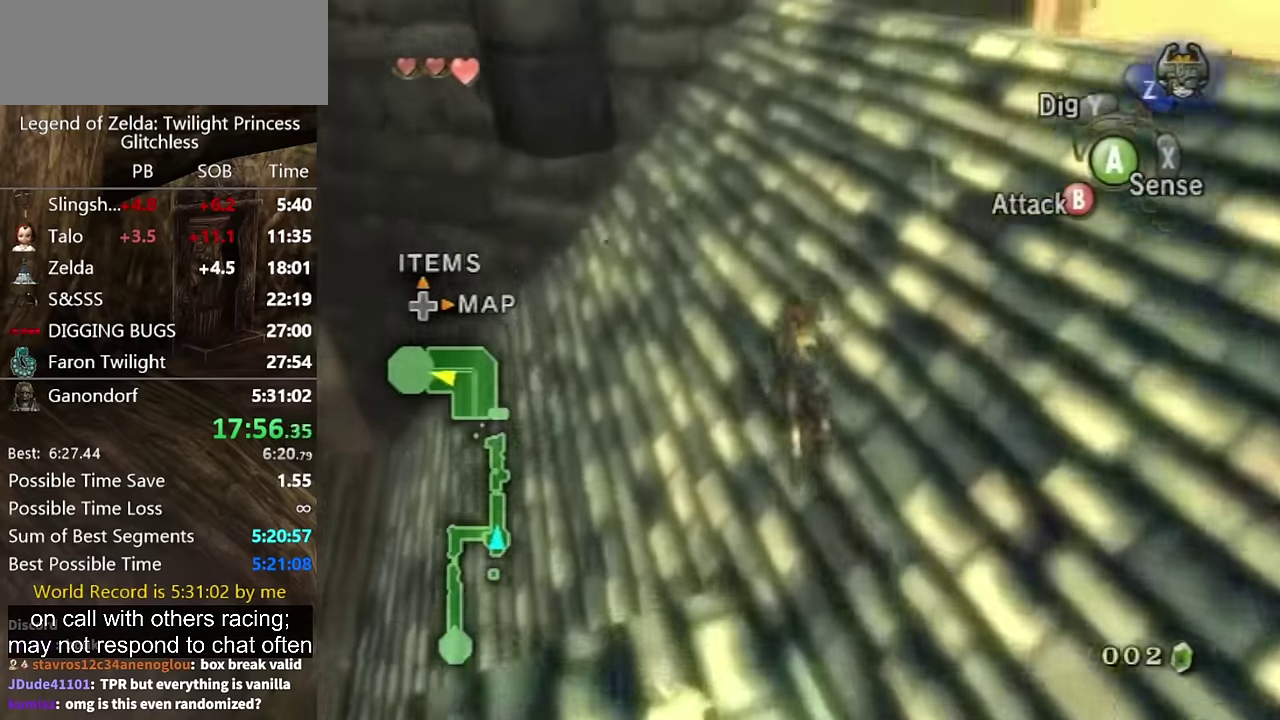
{"buttons": [], "left_stick": "up", "right_stick": "center", "events": [[67, "A", "down"], [133, "A", "up"]]}
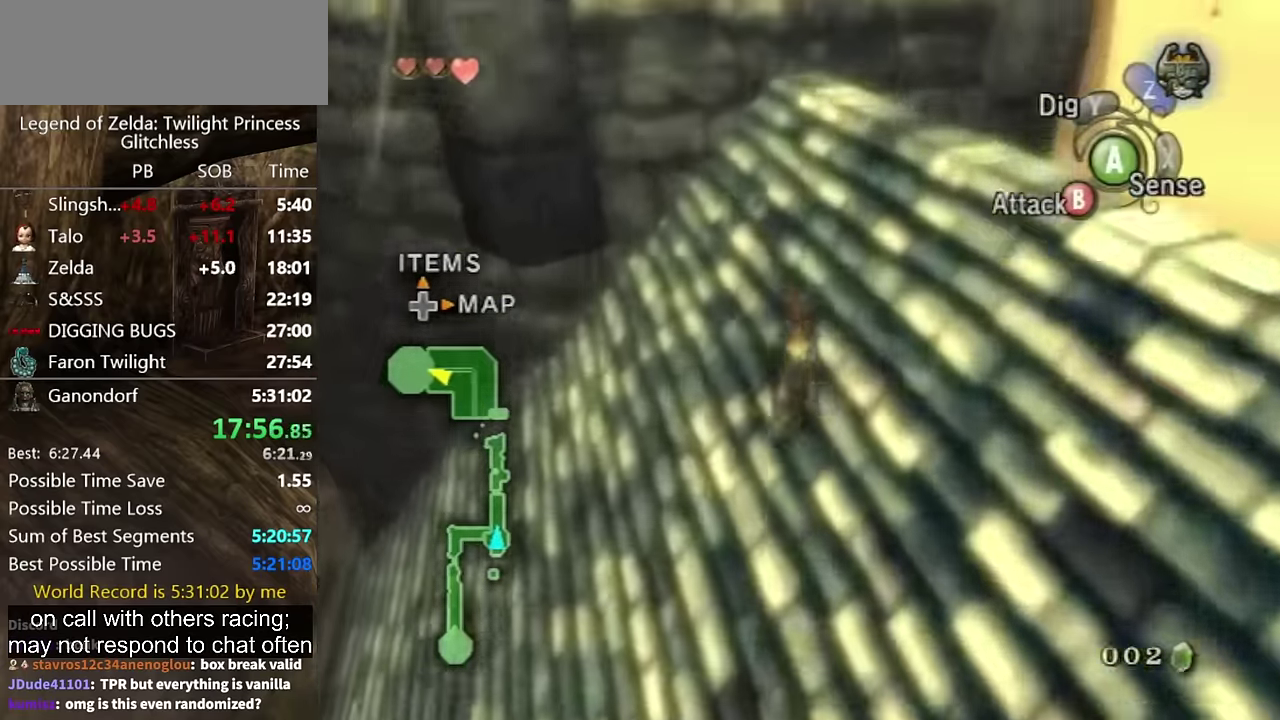
{"buttons": [], "left_stick": "up", "right_stick": "center", "events": []}
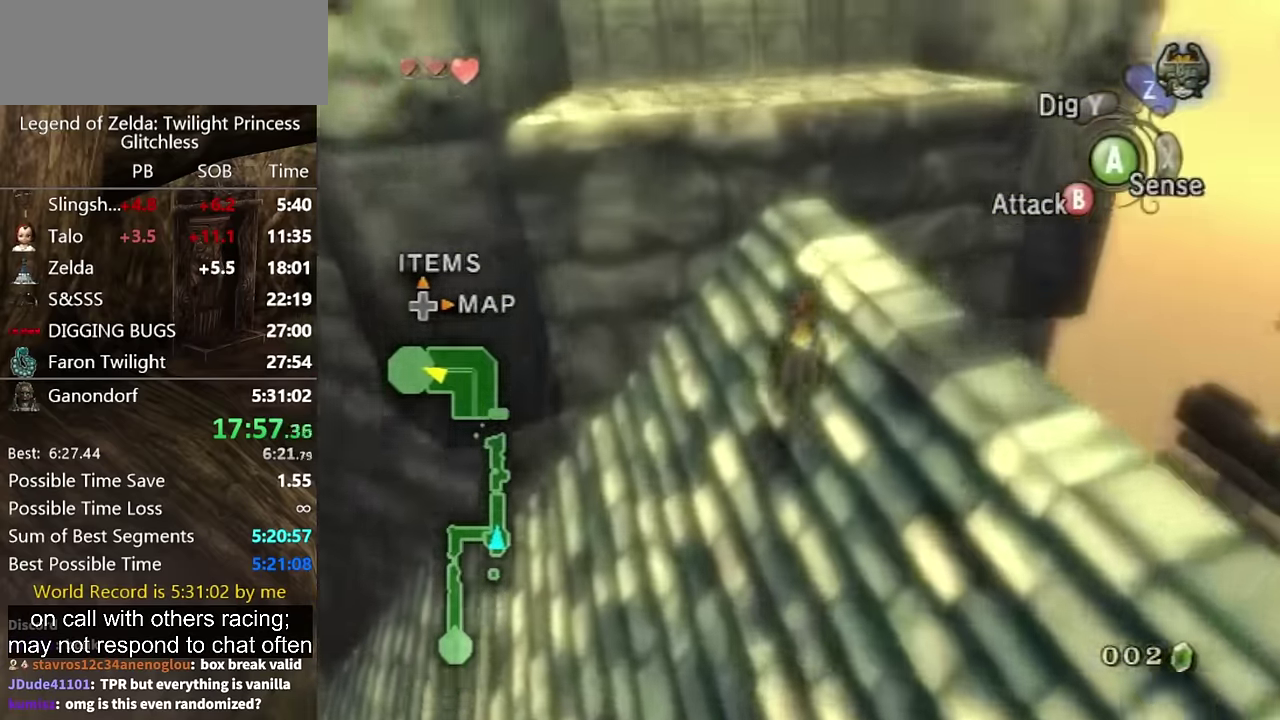
{"buttons": [], "left_stick": "up-left", "right_stick": "center", "events": [[300, "left_stick", "up-left"]]}
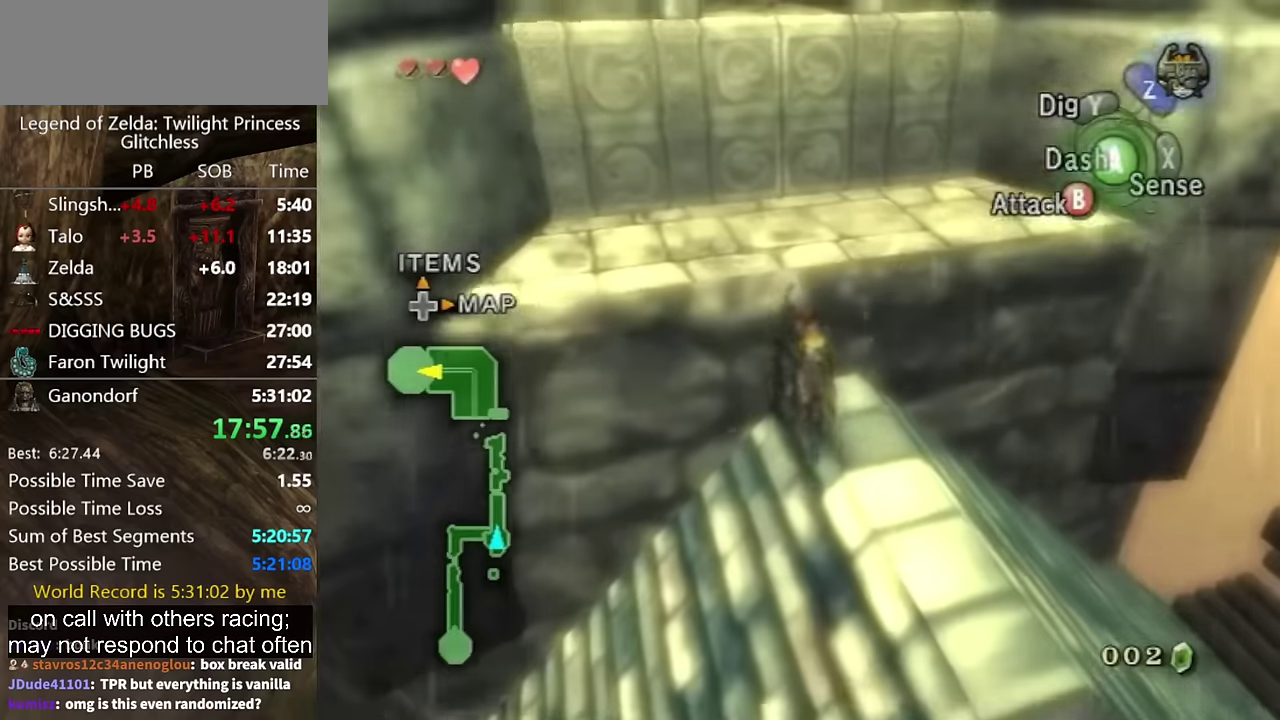
{"buttons": [], "left_stick": "up", "right_stick": "center", "events": [[100, "left_stick", "up"]]}
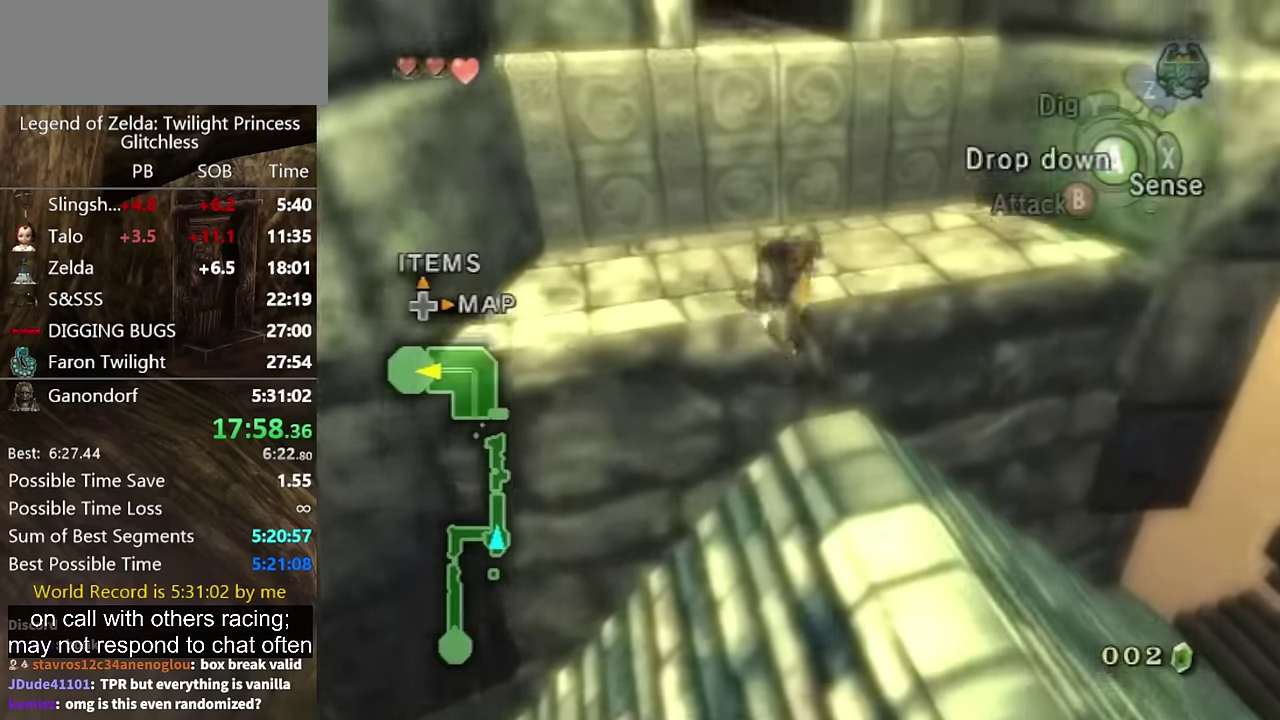
{"buttons": [], "left_stick": "up", "right_stick": "center", "events": []}
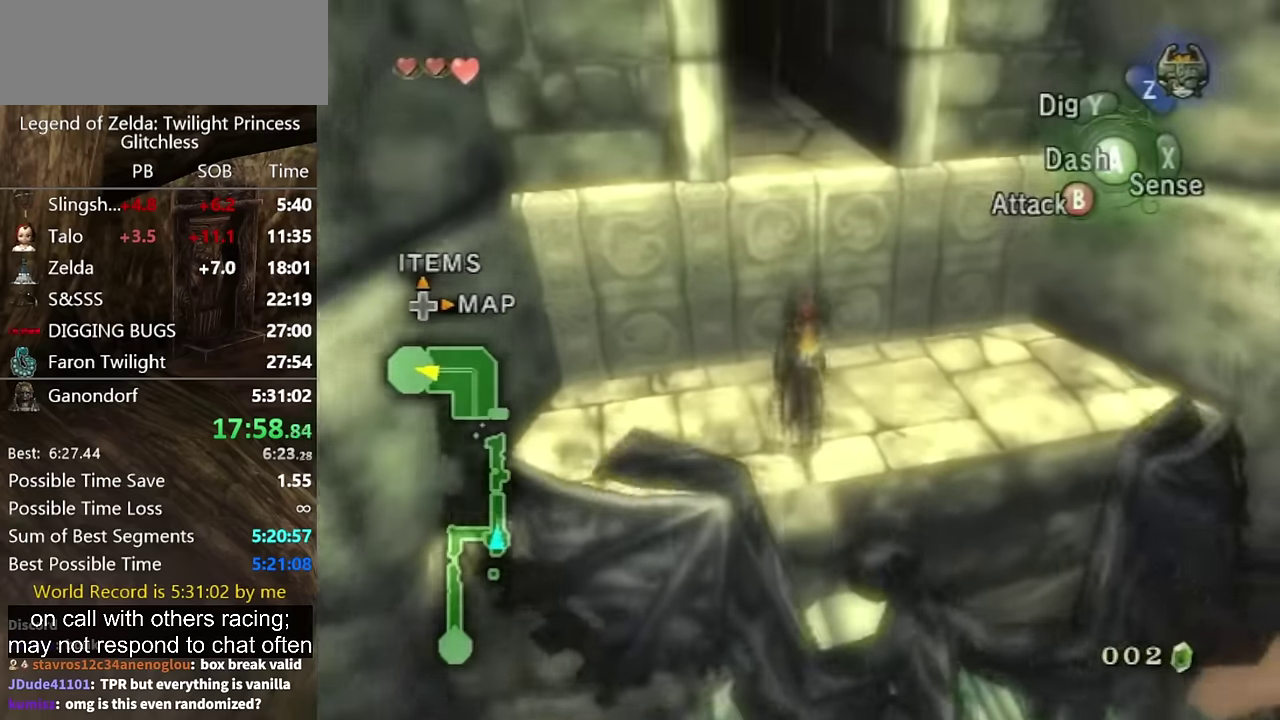
{"buttons": [], "left_stick": "up", "right_stick": "center", "events": [[167, "left_stick", "up-left"], [234, "left_stick", "up"]]}
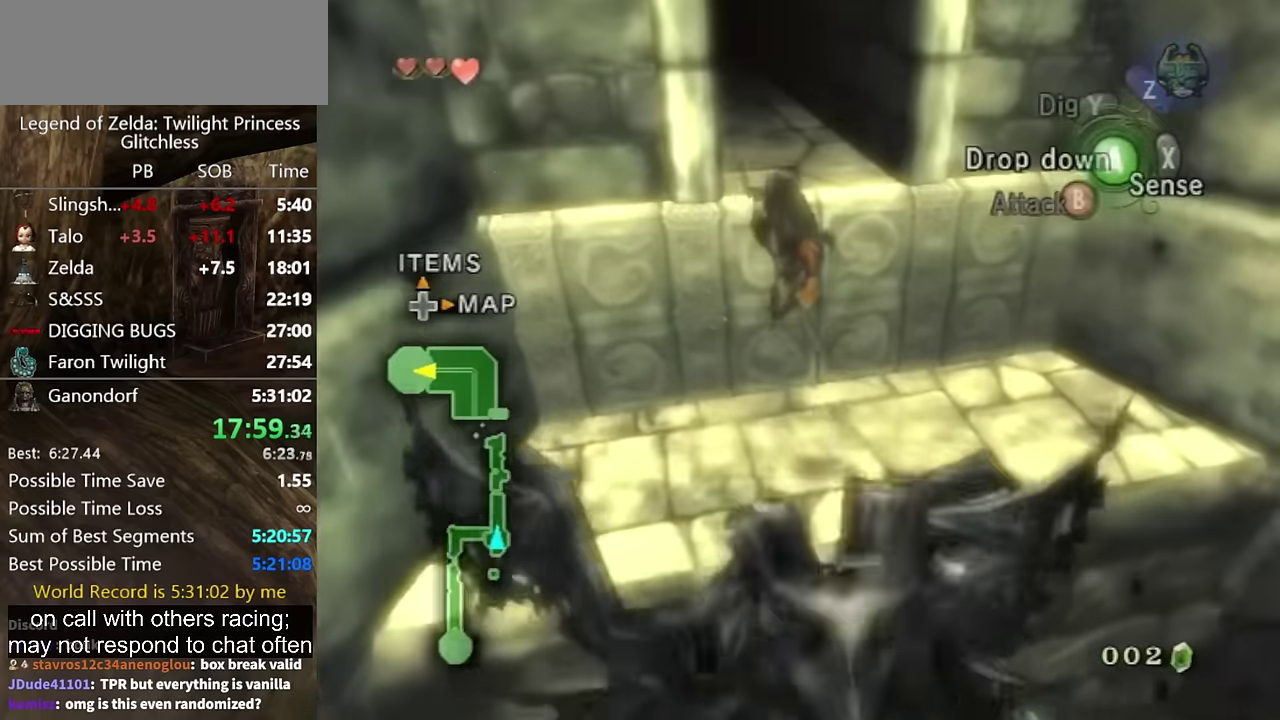
{"buttons": [], "left_stick": "up", "right_stick": "center", "events": [[200, "left_stick", "center"], [500, "left_stick", "up"]]}
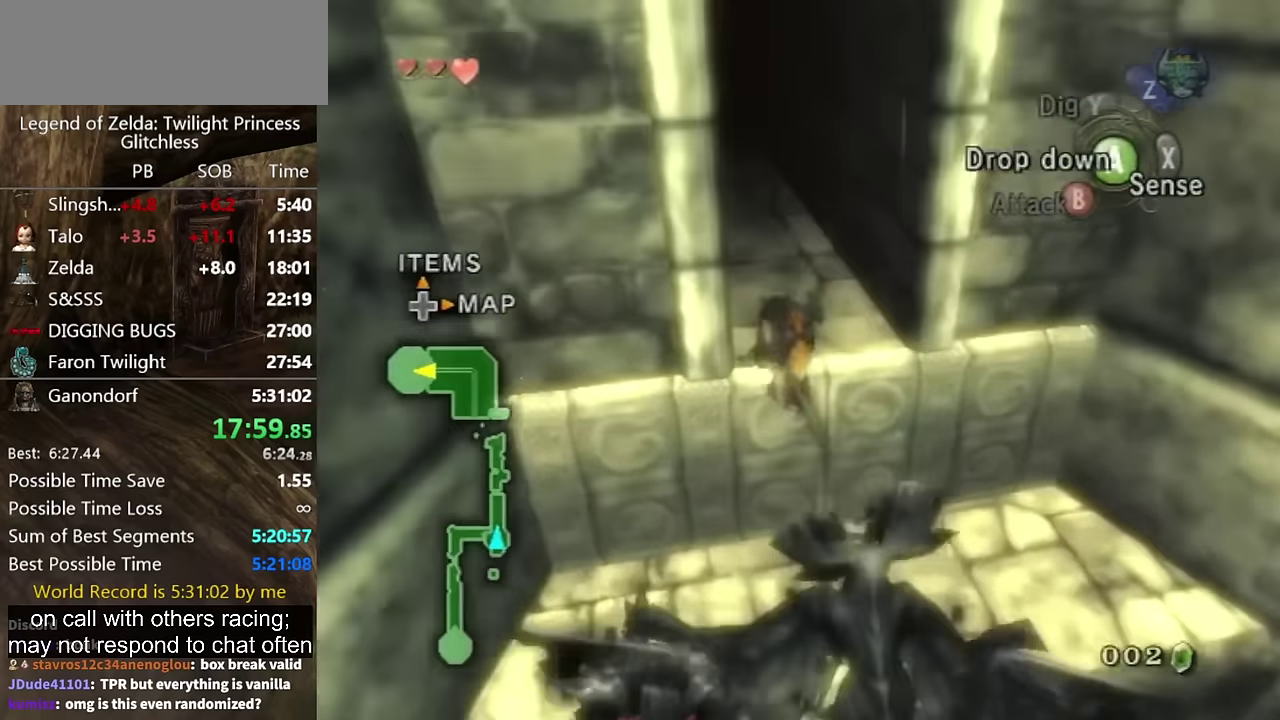
{"buttons": ["A"], "left_stick": "up-left", "right_stick": "center", "events": [[234, "left_stick", "up-left"], [467, "A", "down"]]}
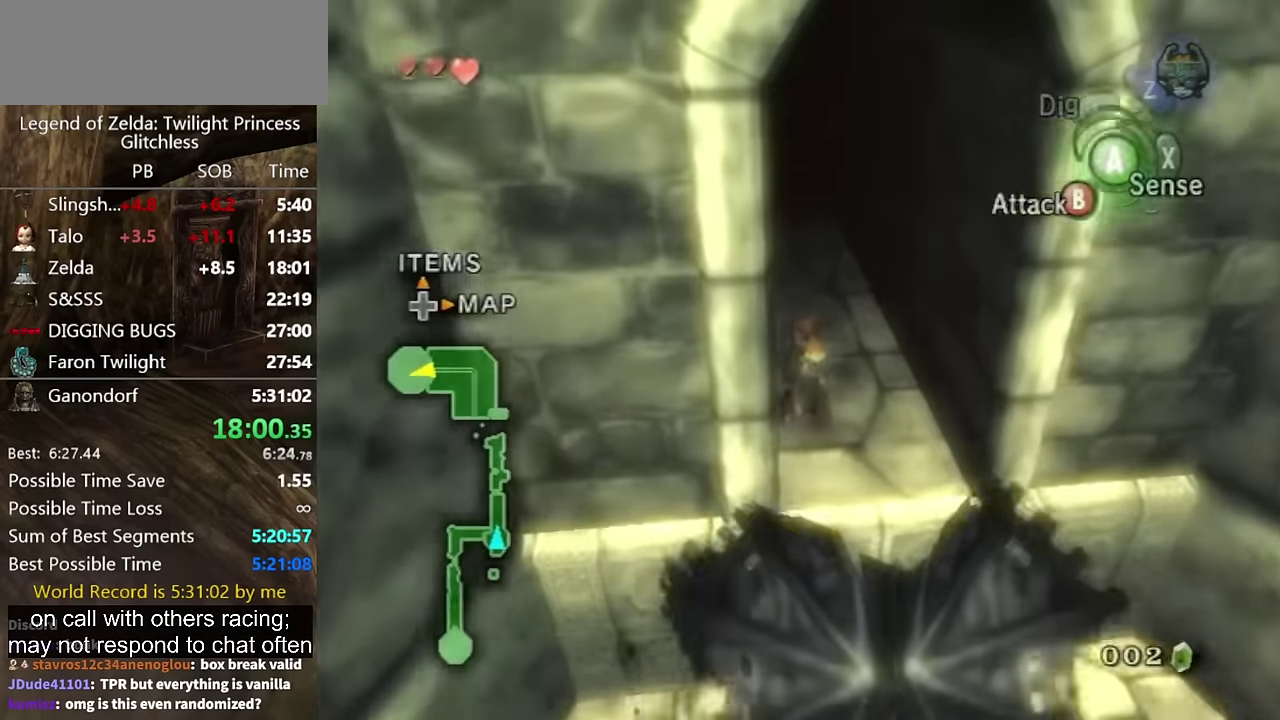
{"buttons": [], "left_stick": "center", "right_stick": "center", "events": [[34, "A", "up"], [100, "left_stick", "up"], [434, "left_stick", "center"]]}
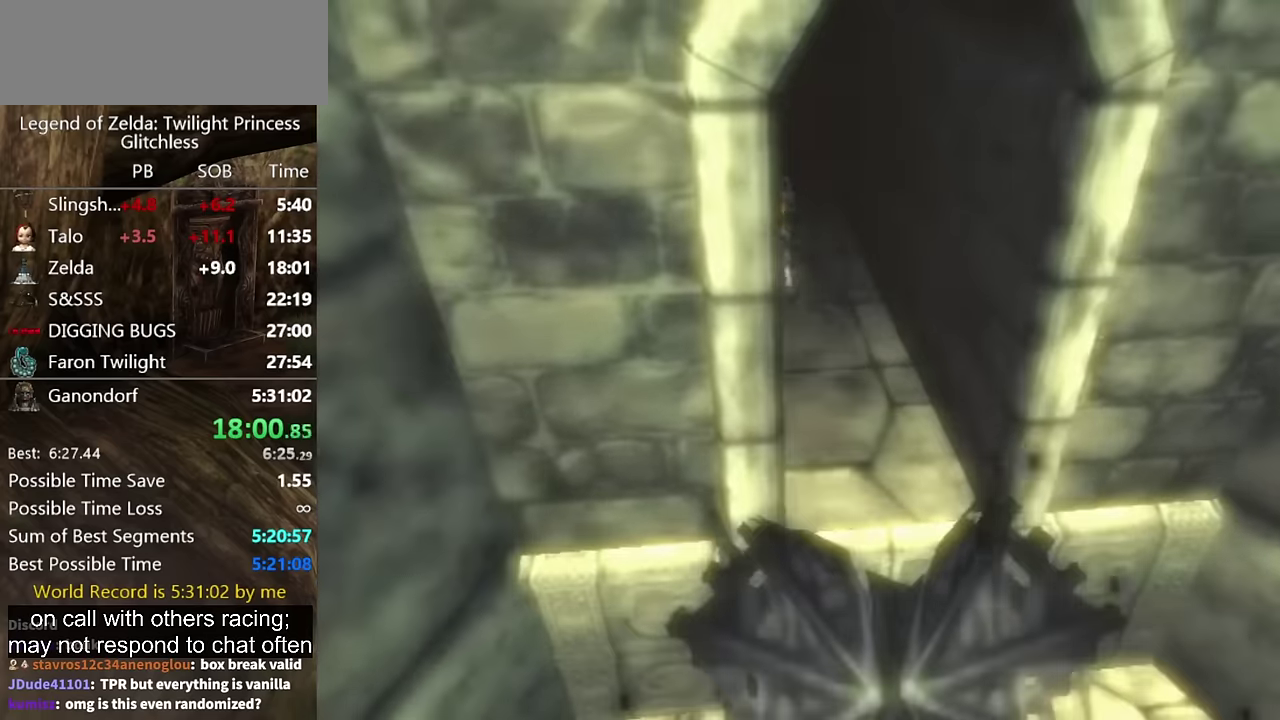
{"buttons": [], "left_stick": "center", "right_stick": "center", "events": []}
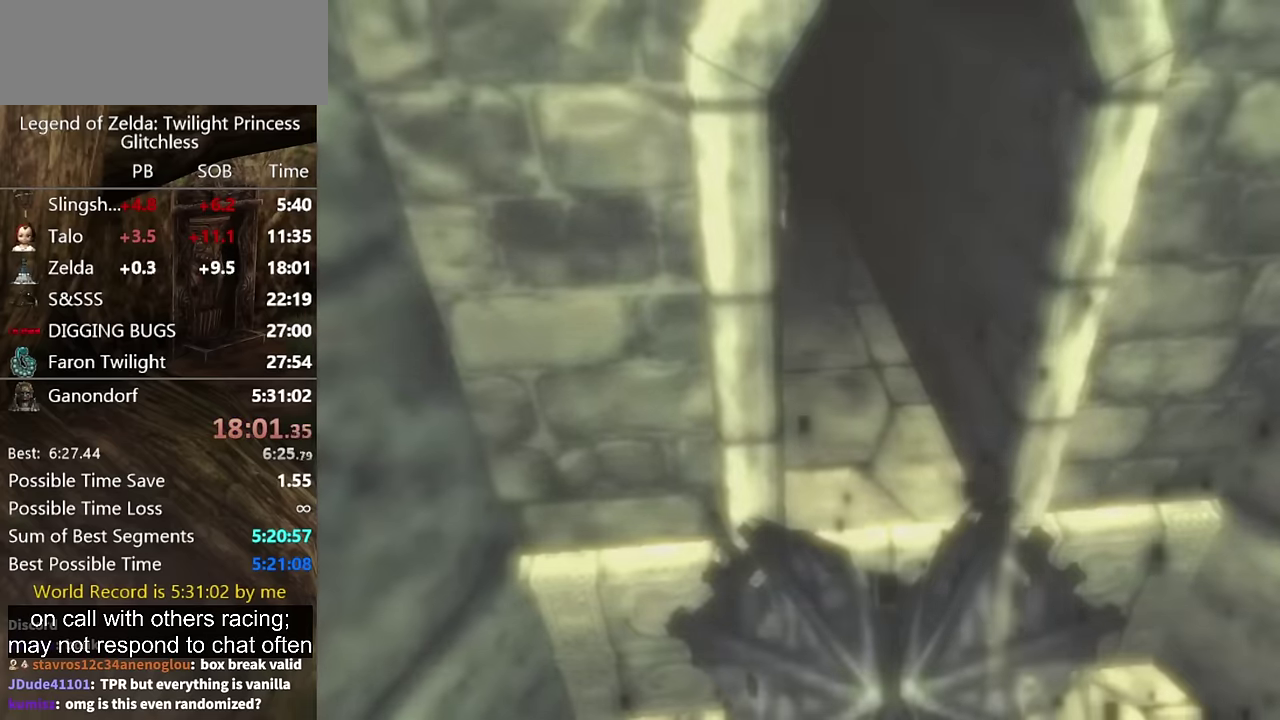
{"buttons": [], "left_stick": "center", "right_stick": "center", "events": []}
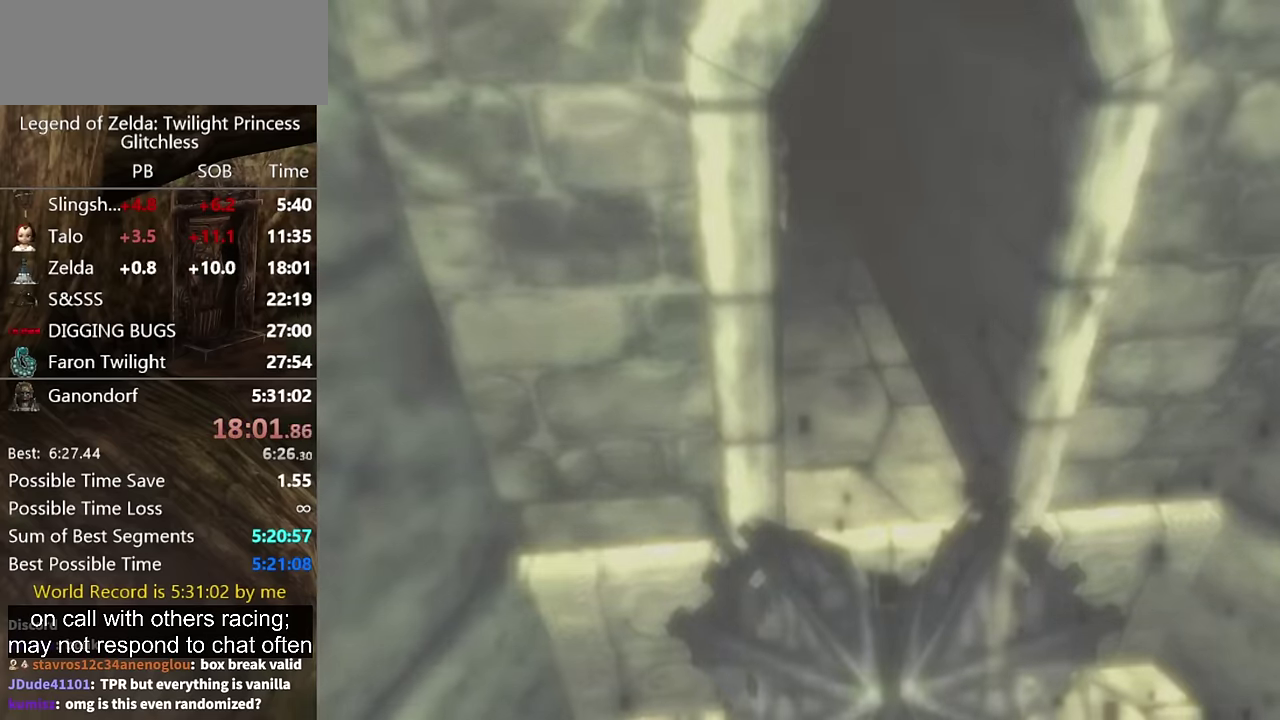
{"buttons": [], "left_stick": "up", "right_stick": "center"}
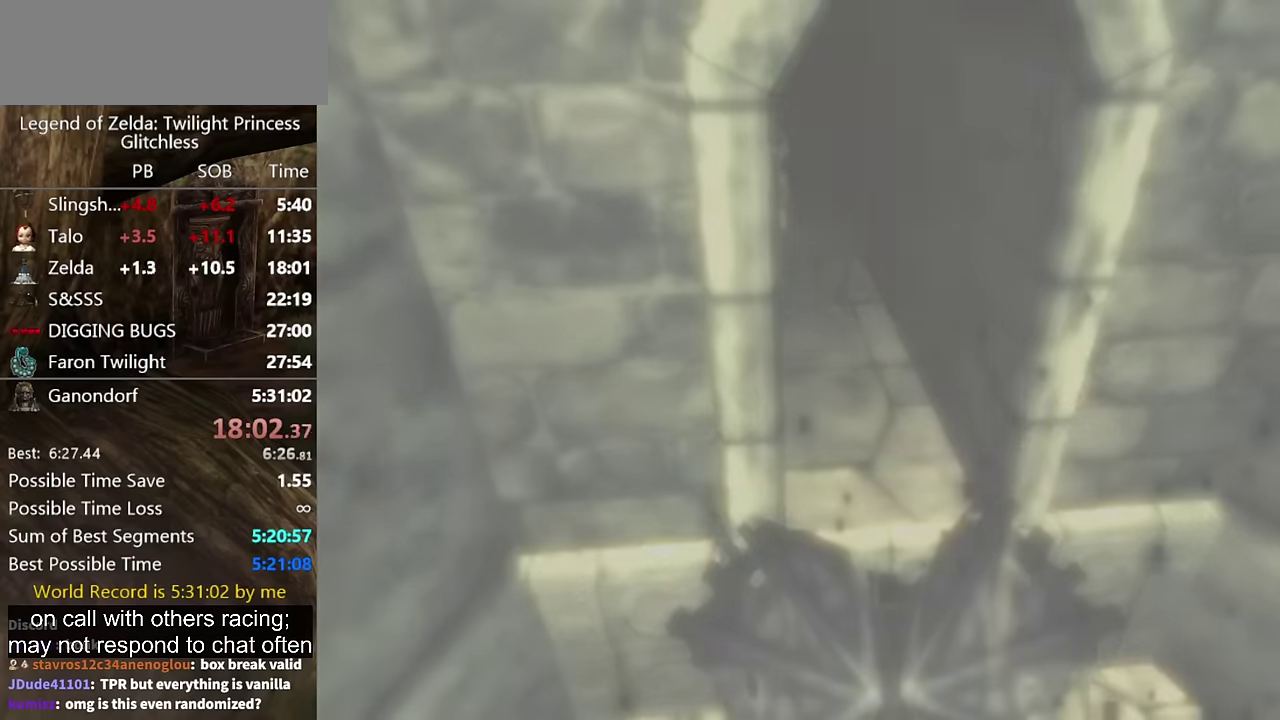
{"buttons": [], "left_stick": "up", "right_stick": "center"}
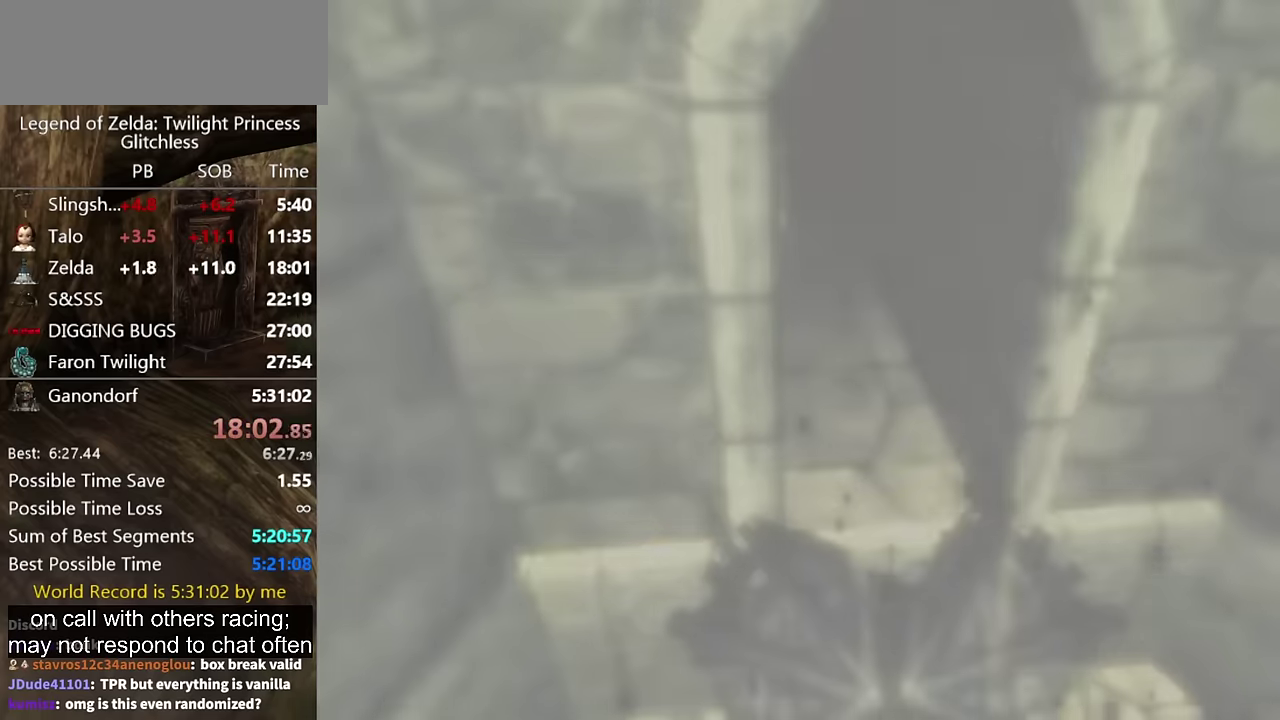
{"buttons": [], "left_stick": "up", "right_stick": "center", "events": []}
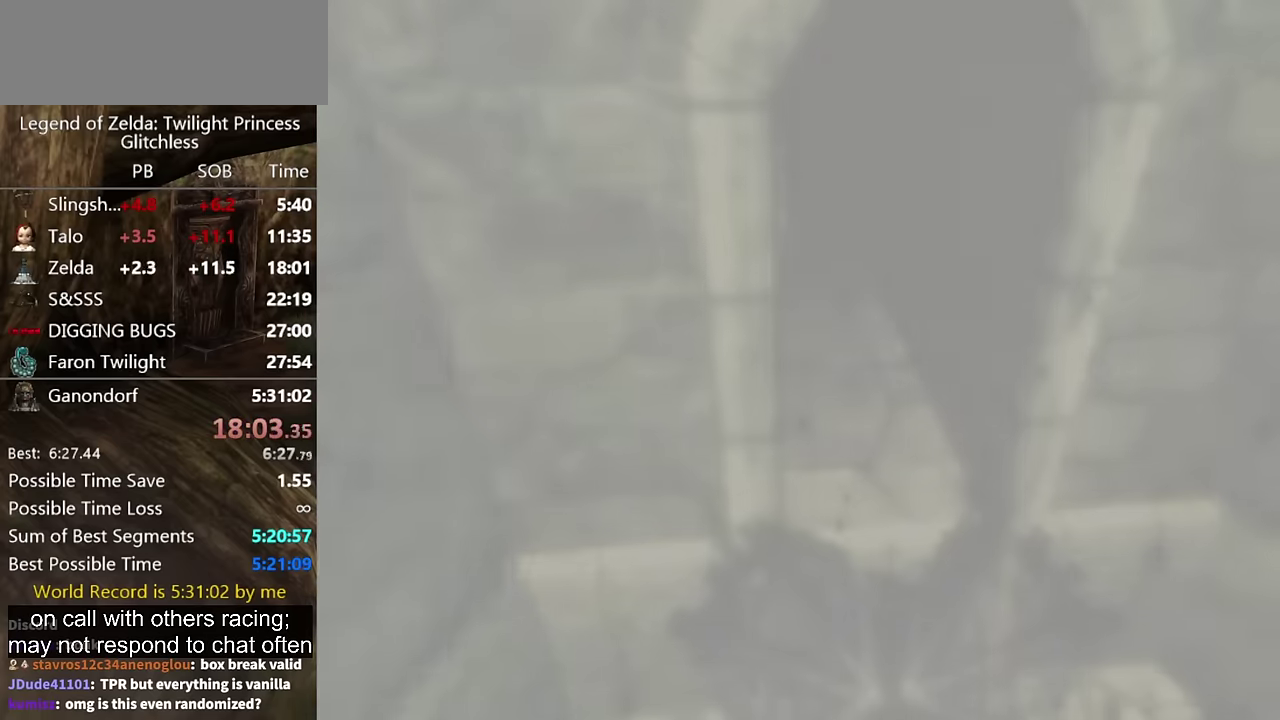
{"buttons": [], "left_stick": "up", "right_stick": "center", "events": []}